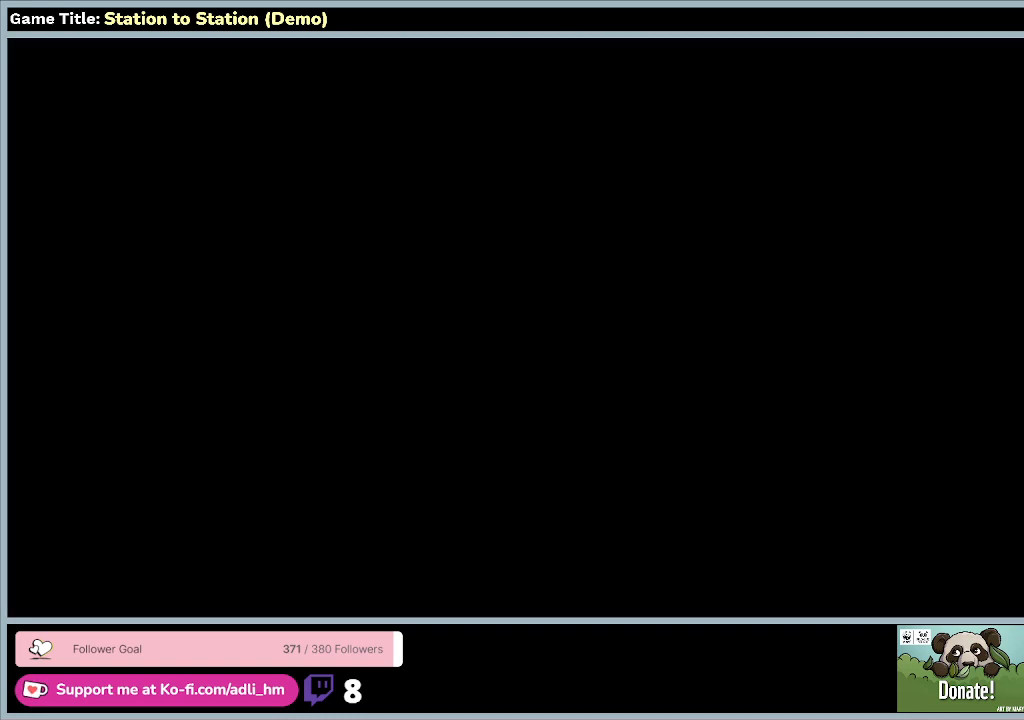
Gameplay with keyboard and mouse; each line is a JSON object with the keys and mouse buttons held at the frame after it. "events" lists presses ("down") and releases ("up") of "0", "1", "2", "3", "4", "5", "6", "7", "8", "9", "a", "alt", "b", "c", "caps_lock", "ctrl", "d", "down", "e", "escape", "f", "f1", "f2", "f3", "f4", "f5", "f6", "f7", "f8", "g", "h", "i", "j", "k", "l", "left", "m", "n", "o", "p", "q", "r", "return", "right", "s", "shift", "space", "t", "tab", "tilde", "u", "up", "v", "w", "x", "y", "z", "mouse_left", "mouse_wheel" and "mouse_right" between this image and that frame as [ms after this image, input, new state], when the widget could be followed in between. "mouse_left", "mouse_wheel", "mouse_right" = the "left", "wheel", "right" buttons of the "mouse" list. No other keys are recorded. "wheel" means that the mouse wheel is clicked or scrolled. Mouse movement is not recorded.
{"keys": [], "mouse": [], "events": [[167, "mouse_left", "up"]]}
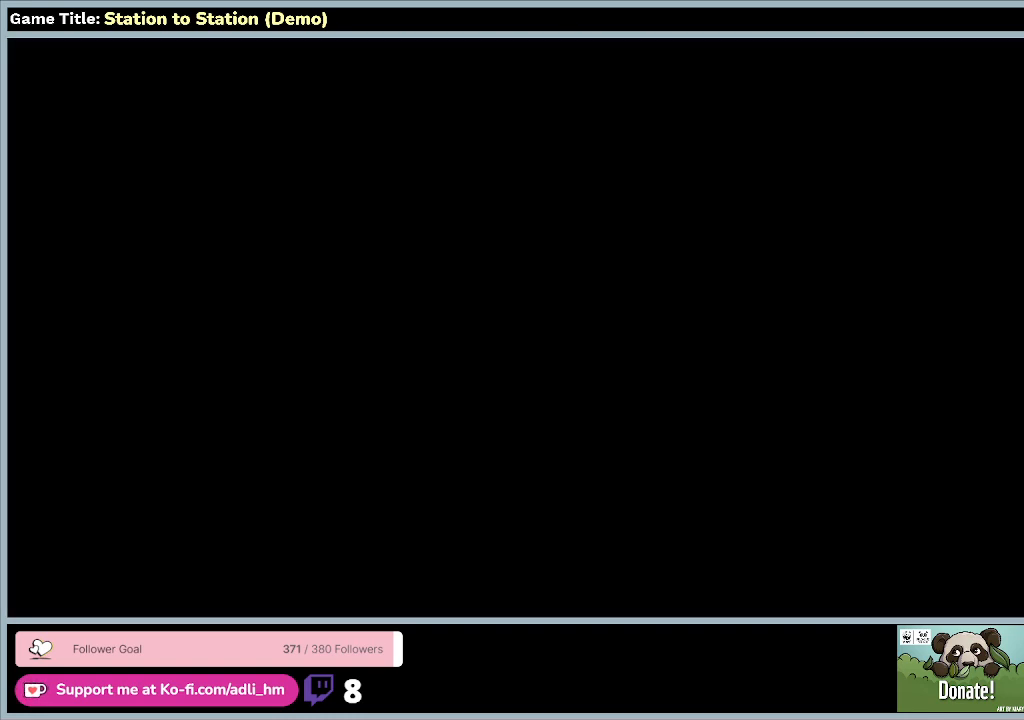
{"keys": [], "mouse": [], "events": []}
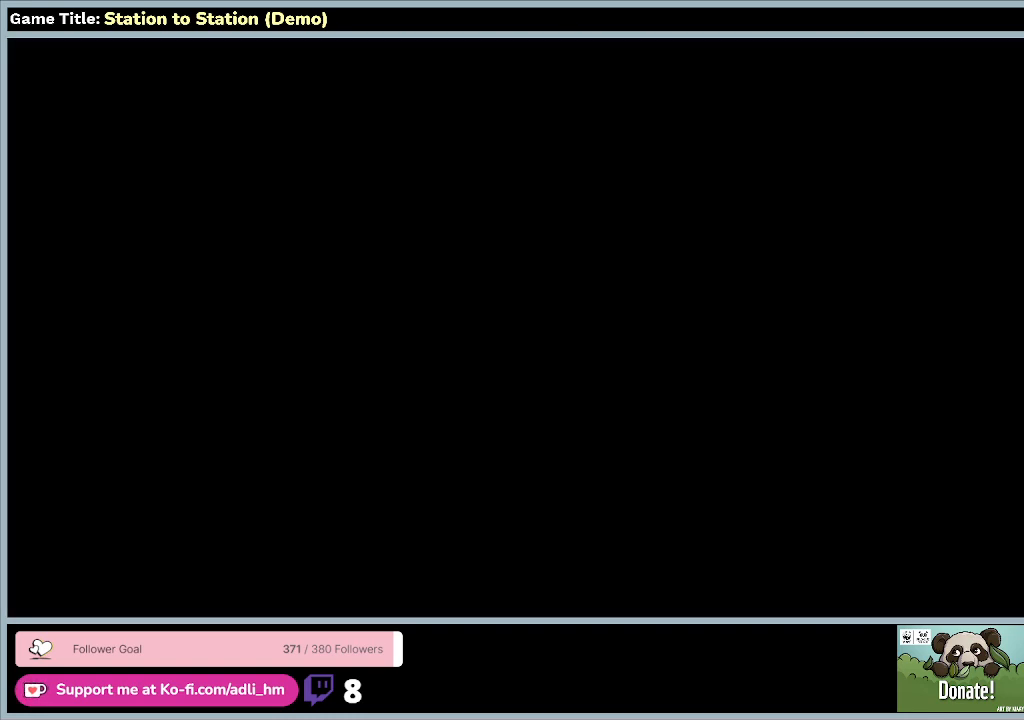
{"keys": [], "mouse": [], "events": [[233, "mouse_left", "down"], [433, "mouse_left", "up"]]}
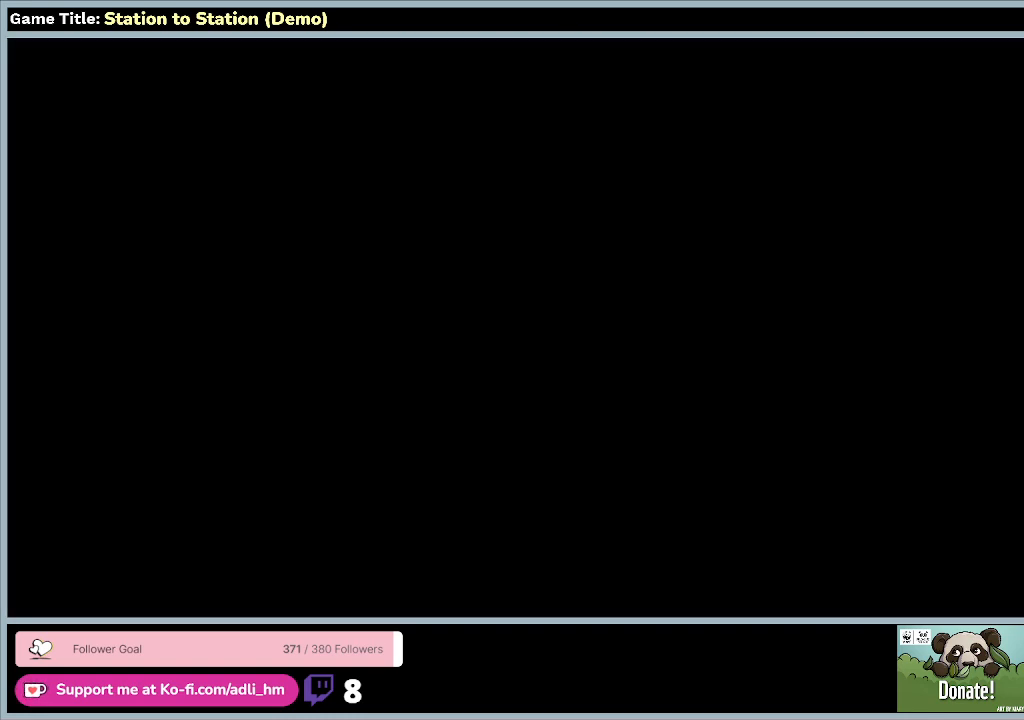
{"keys": [], "mouse": [], "events": []}
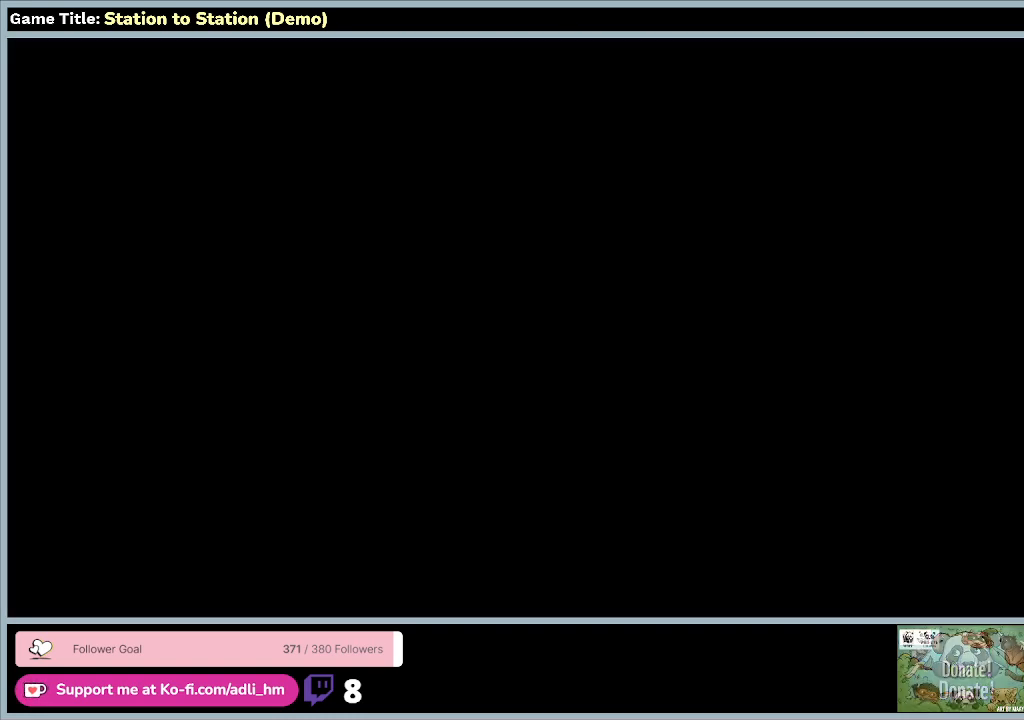
{"keys": [], "mouse": [], "events": [[200, "mouse_left", "down"], [500, "mouse_left", "up"]]}
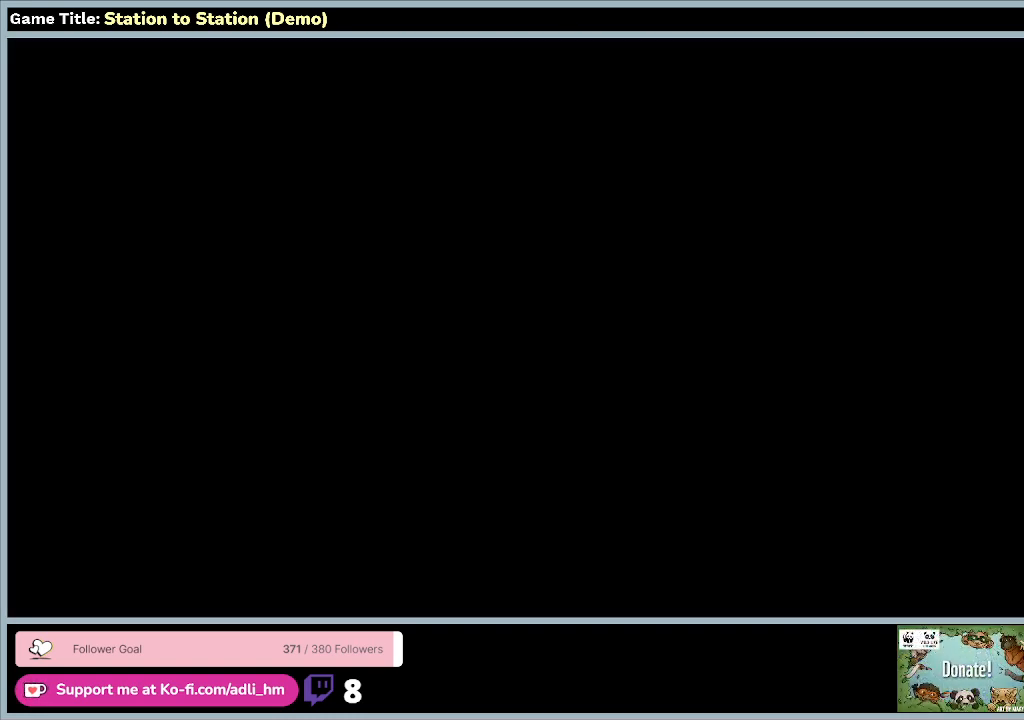
{"keys": [], "mouse": [], "events": []}
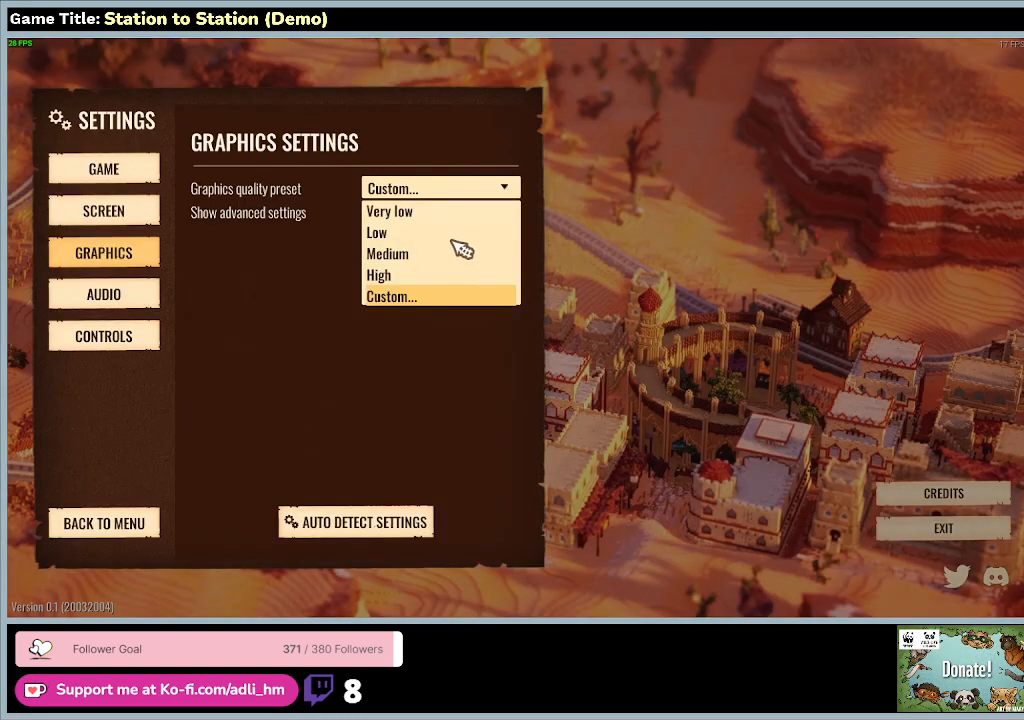
{"keys": [], "mouse": [], "events": [[267, "mouse_left", "down"], [500, "mouse_left", "up"]]}
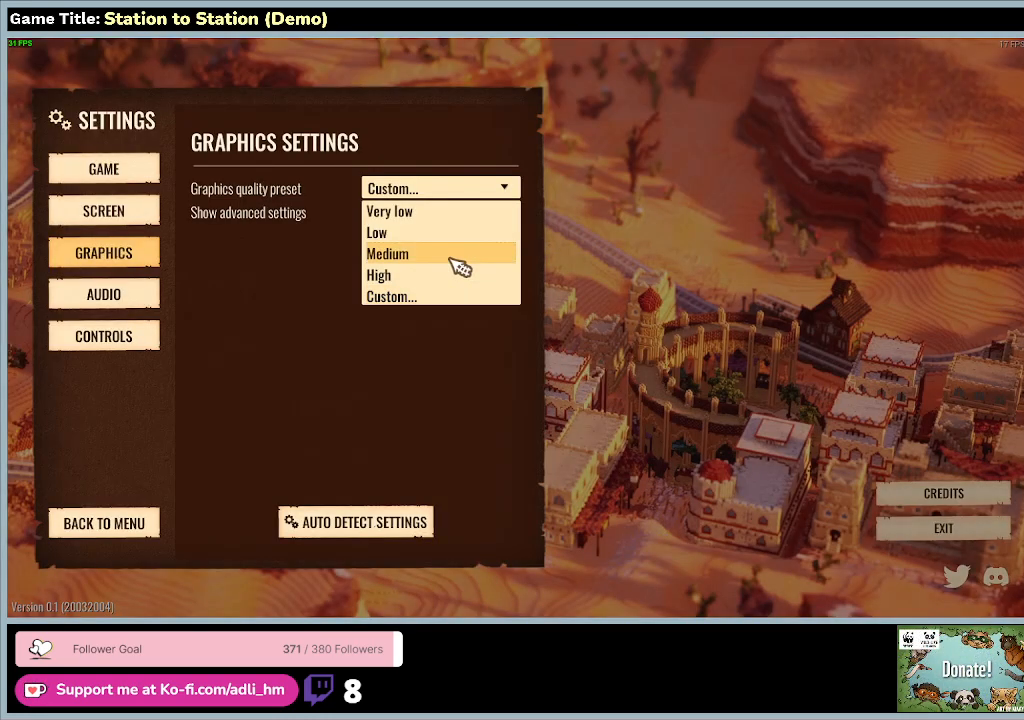
{"keys": [], "mouse": [], "events": []}
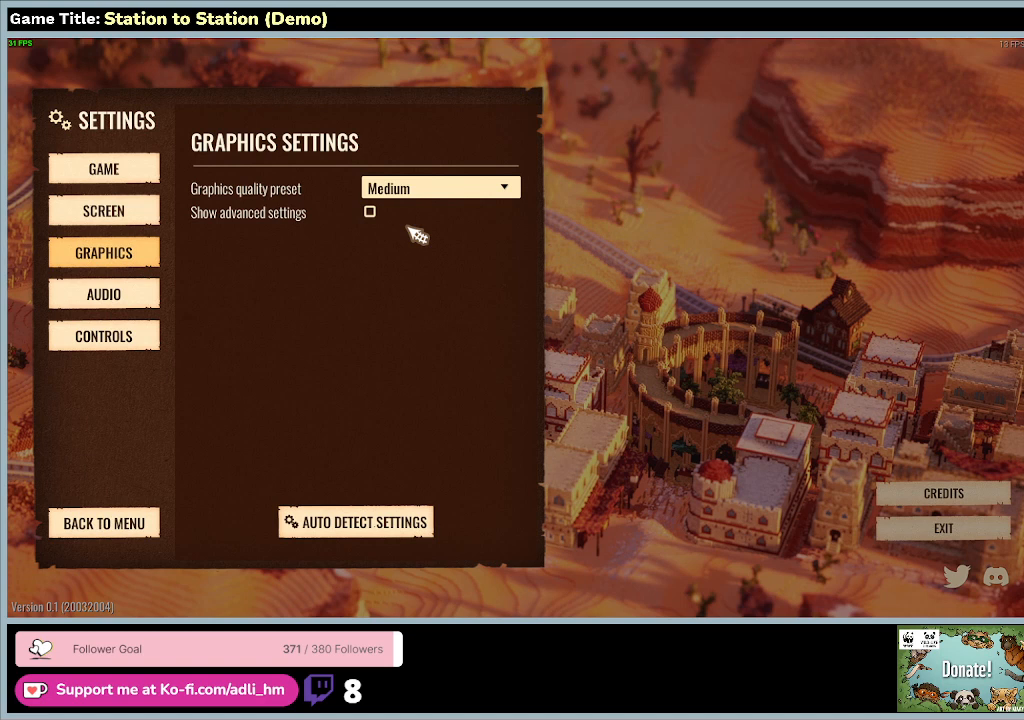
{"keys": [], "mouse": [], "events": []}
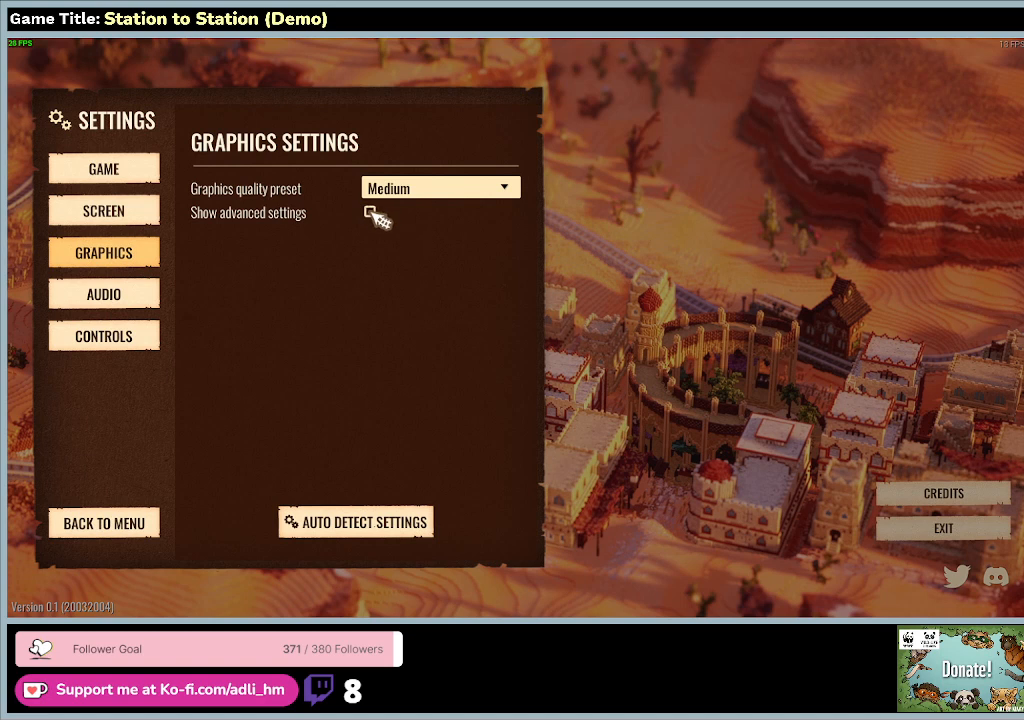
{"keys": [], "mouse": [], "events": []}
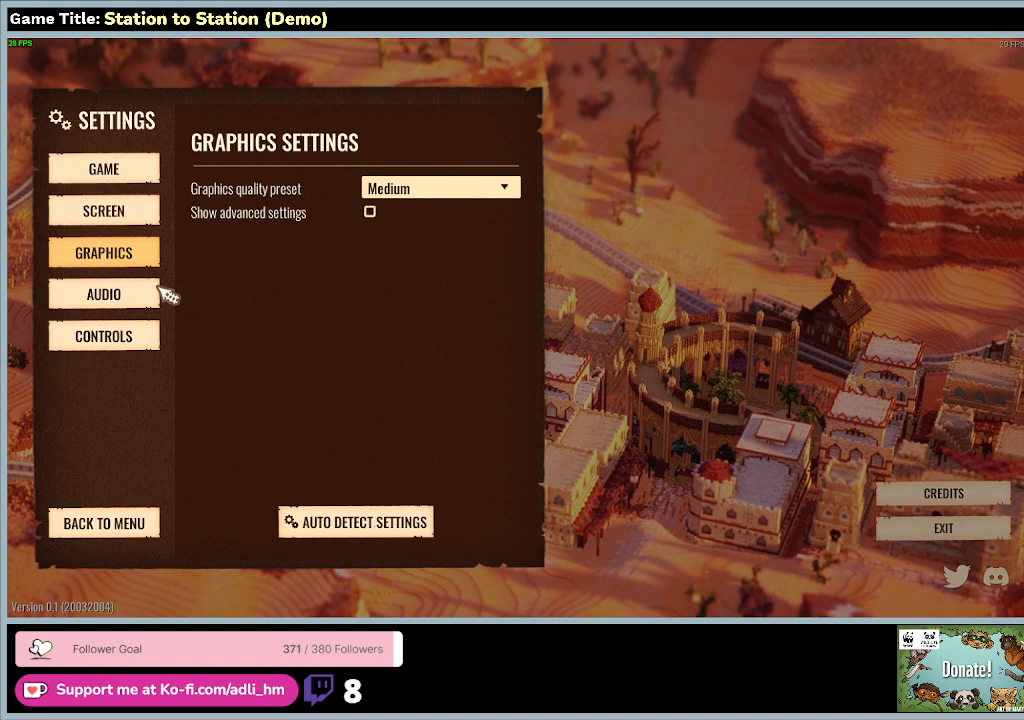
{"keys": [], "mouse": [], "events": [[200, "mouse_left", "down"], [433, "mouse_left", "up"]]}
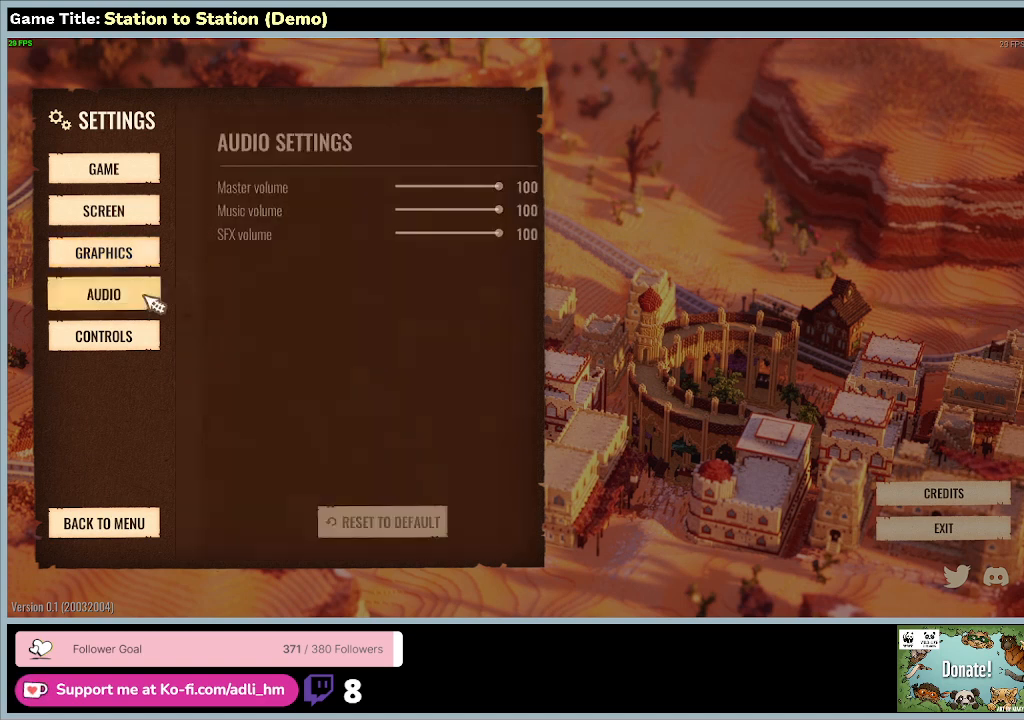
{"keys": [], "mouse": [], "events": []}
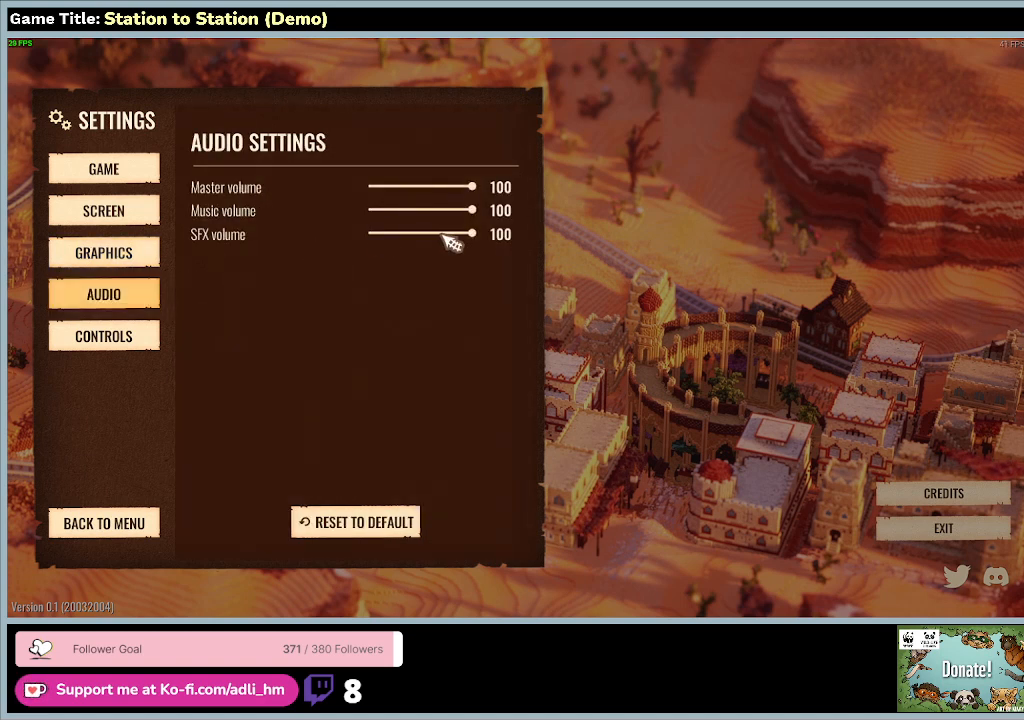
{"keys": [], "mouse": [], "events": []}
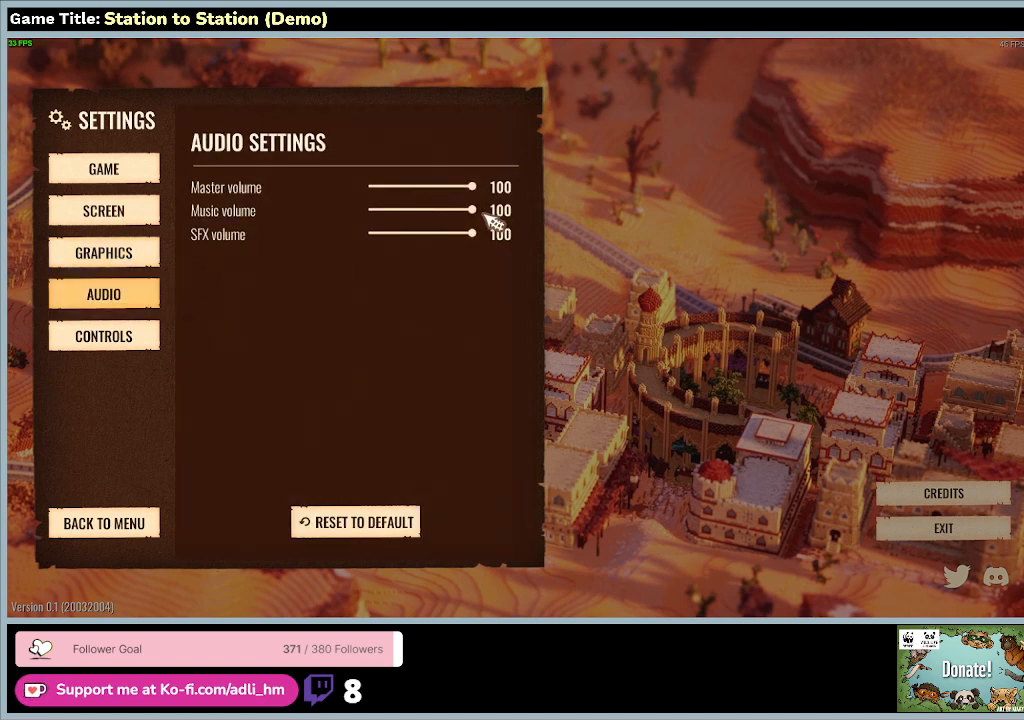
{"keys": [], "mouse": ["left"], "events": [[367, "mouse_left", "down"]]}
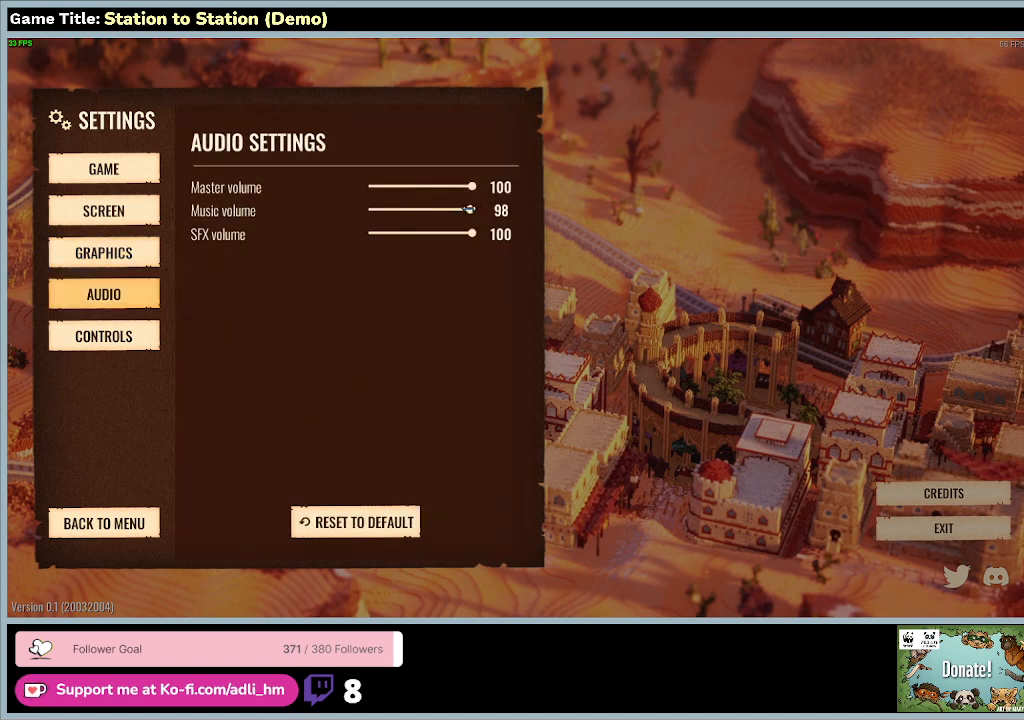
{"keys": [], "mouse": ["left"], "events": []}
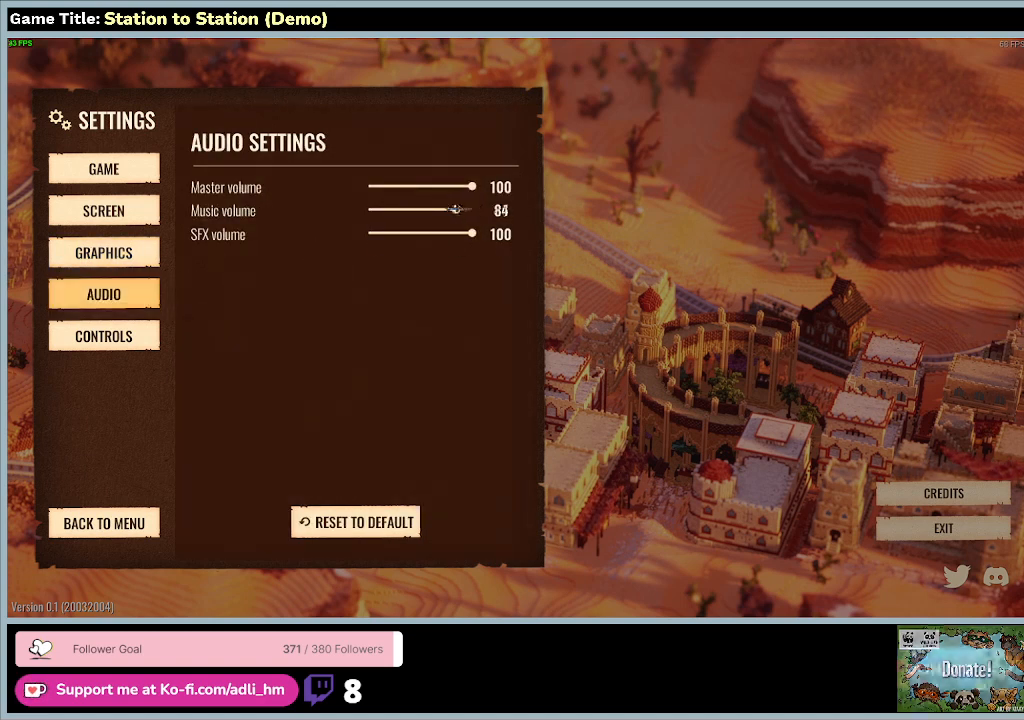
{"keys": [], "mouse": ["left"], "events": []}
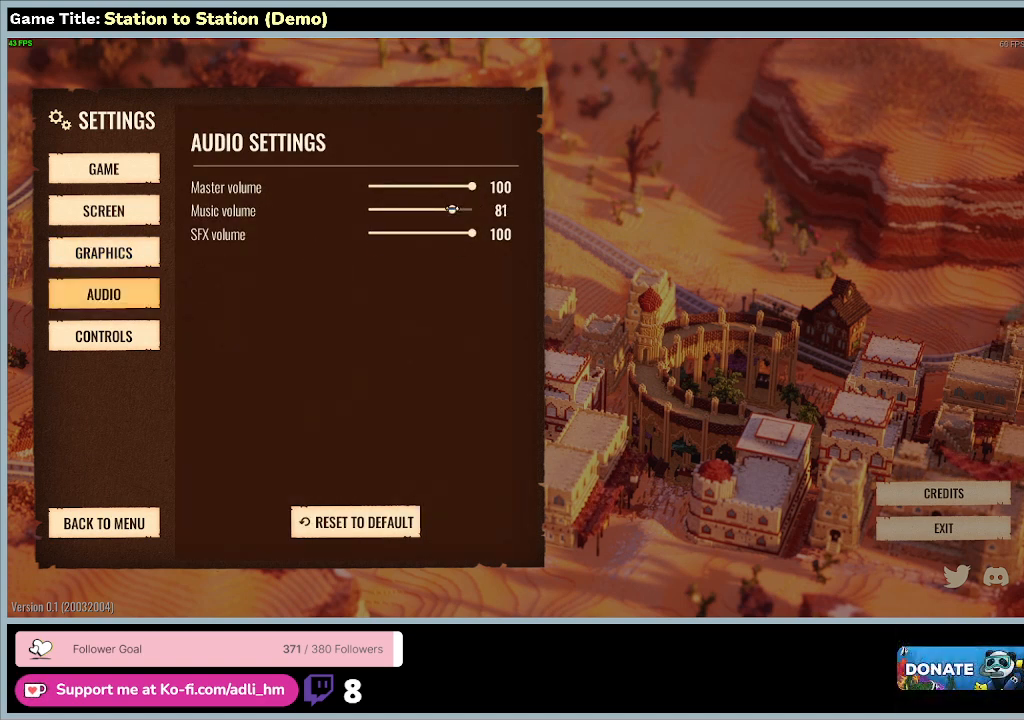
{"keys": [], "mouse": ["left"], "events": []}
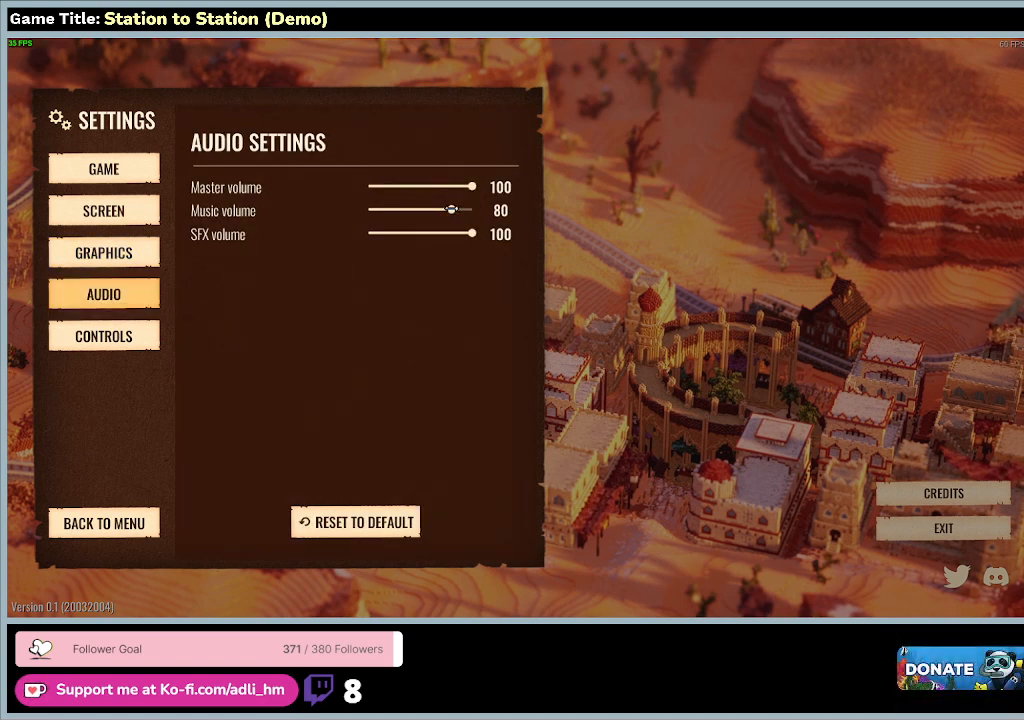
{"keys": [], "mouse": [], "events": [[267, "mouse_left", "up"]]}
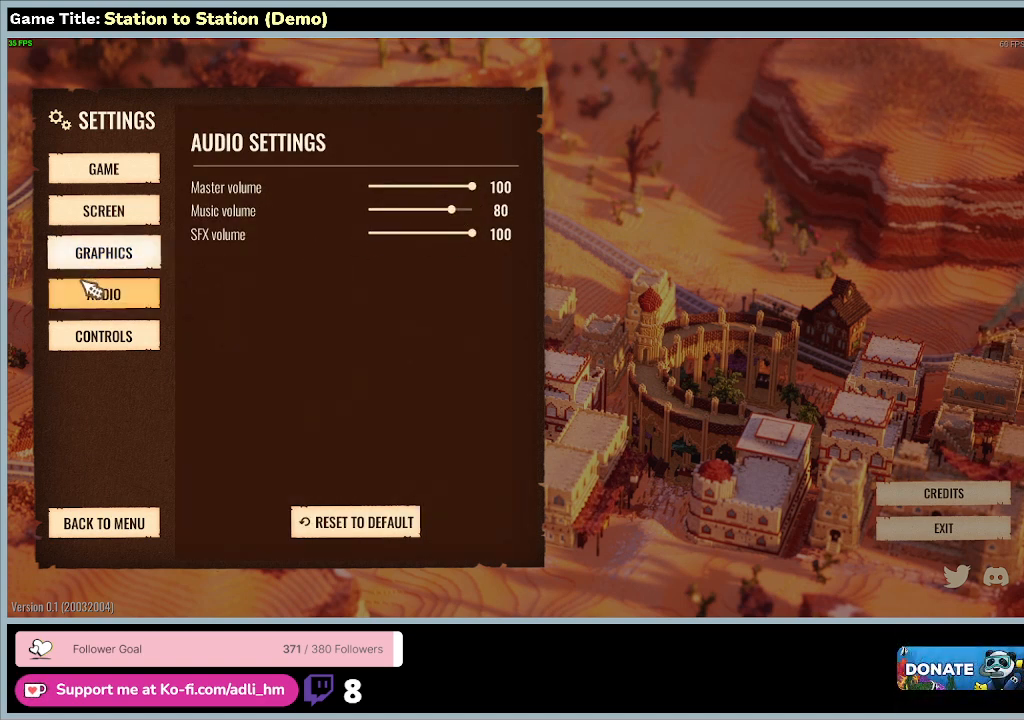
{"keys": [], "mouse": ["left"], "events": [[400, "mouse_left", "down"]]}
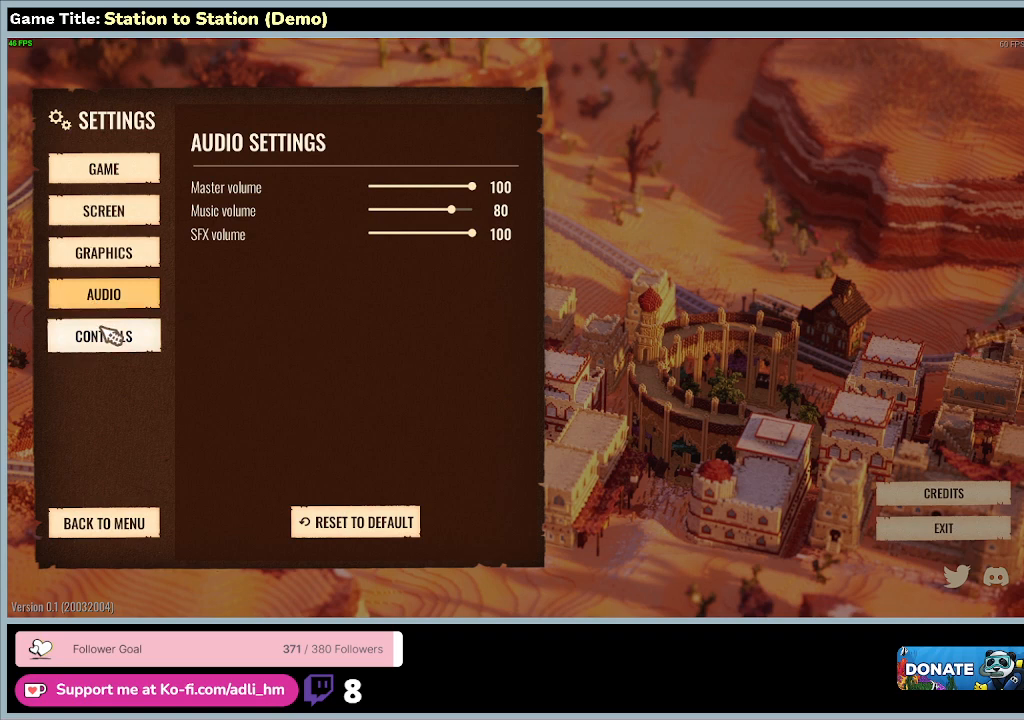
{"keys": [], "mouse": [], "events": [[67, "mouse_left", "up"]]}
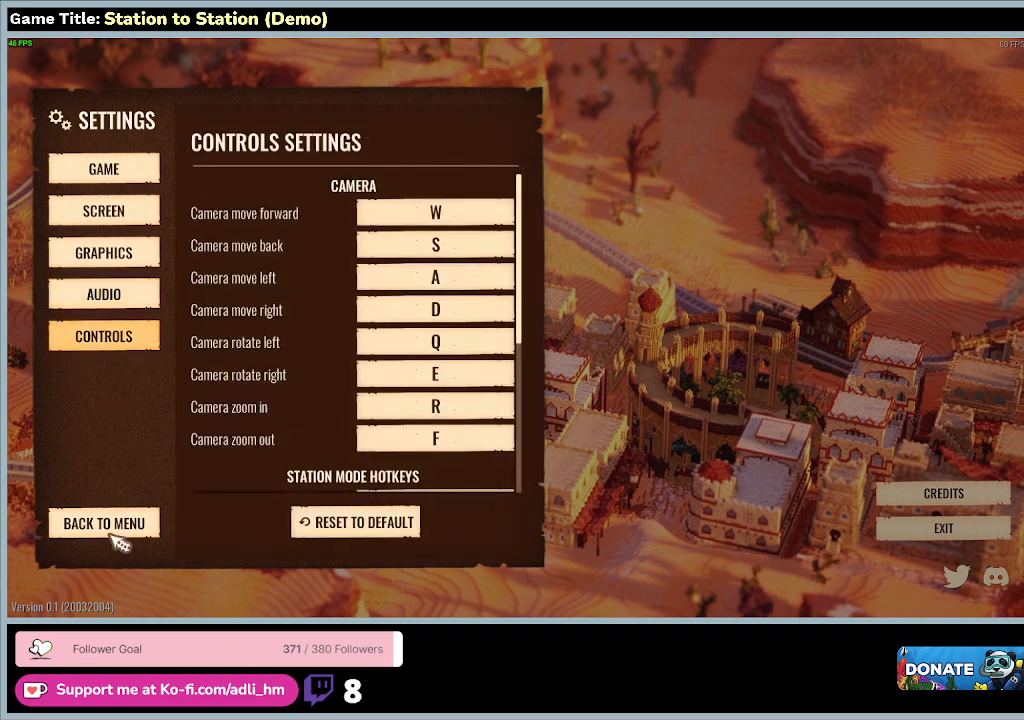
{"keys": [], "mouse": [], "events": []}
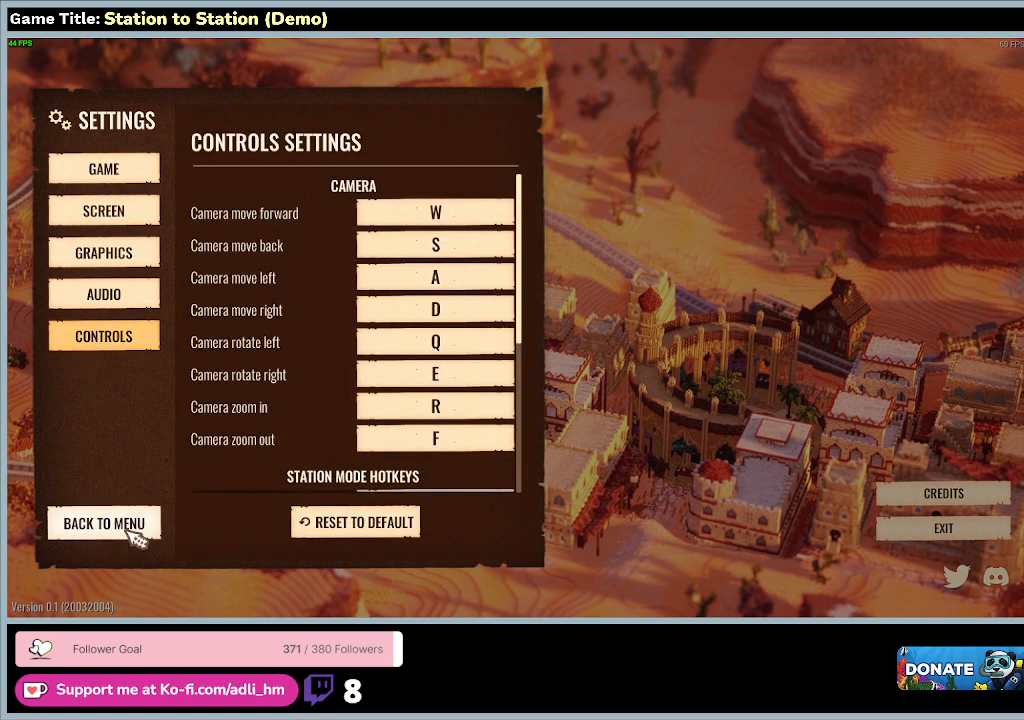
{"keys": [], "mouse": [], "events": [[33, "mouse_left", "down"], [233, "mouse_left", "up"]]}